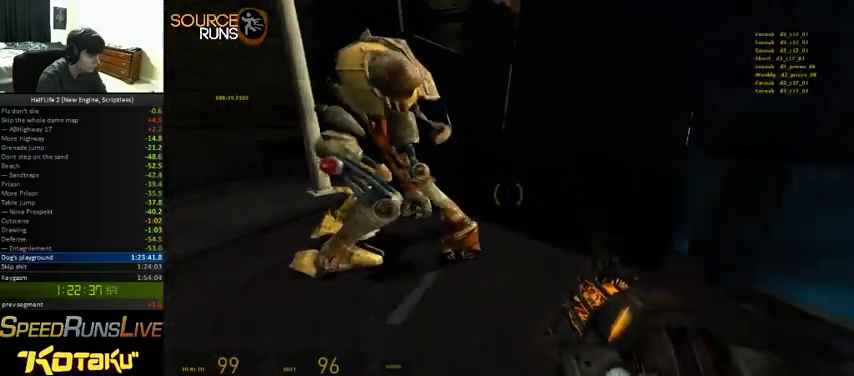
Gameplay with keyboard and mouse; each line is a JSON object with the keys and mouse buttons held at the frame after it. "events" lists presses ("down") and releases ("up") of "1", "2", "3", "4", "5", "a", "alt", "c", "ctrl", "d", "e", "f", "q", "r", "s", "shift", "space", "tab", "v", "w", "x", "z", "mouse_left" and "mouse_right" between this image and that frame as [ms after this image, input, new state], when the widget could be followed in between. "mouse_left", "mouse_right" = the "left", "right" buttons of the "mouse" list. No other keys are recorded. Mouse movement is not recorded. Not read: other_keys.
{"keys": [], "mouse": [], "events": [[33, "a", "up"], [33, "w", "up"], [266, "w", "down"], [300, "d", "down"], [366, "d", "up"], [366, "w", "up"]]}
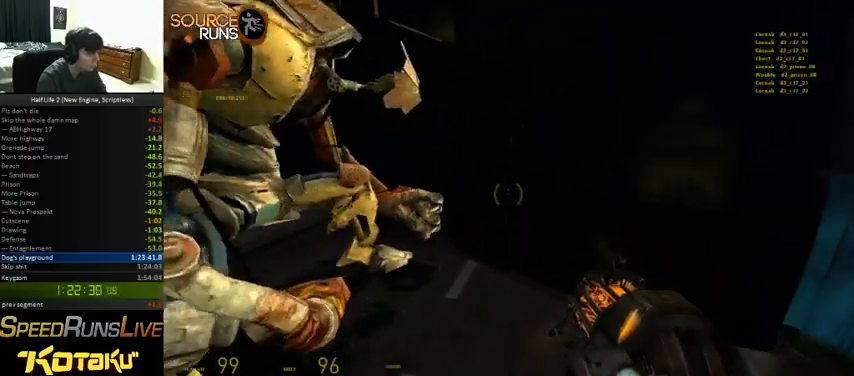
{"keys": [], "mouse": [], "events": []}
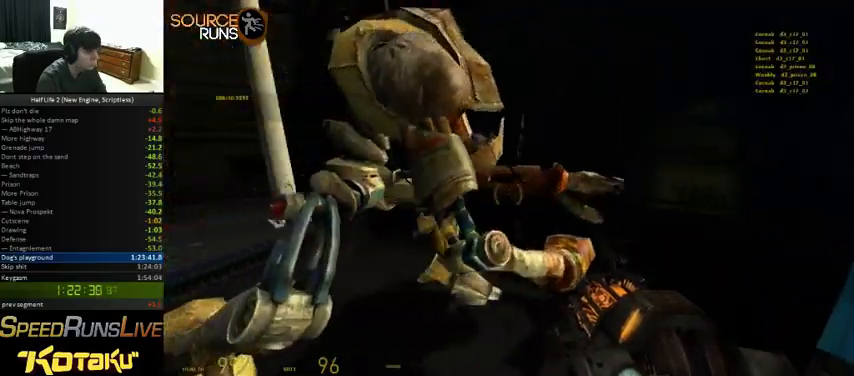
{"keys": ["w"], "mouse": [], "events": [[500, "w", "down"]]}
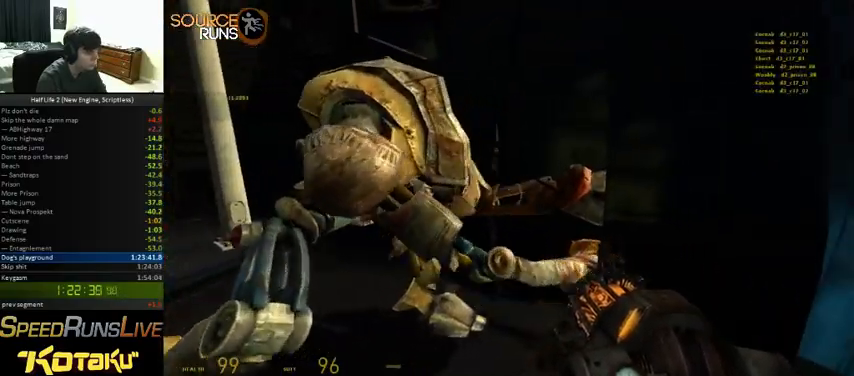
{"keys": [], "mouse": [], "events": [[66, "w", "up"], [266, "d", "down"], [300, "d", "up"]]}
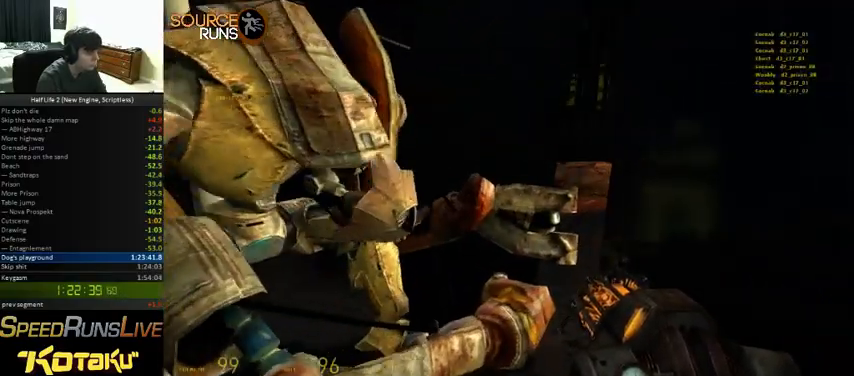
{"keys": [], "mouse": [], "events": []}
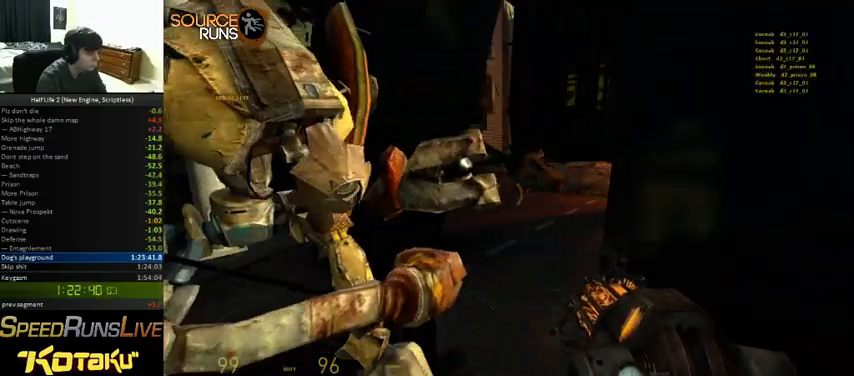
{"keys": [], "mouse": [], "events": []}
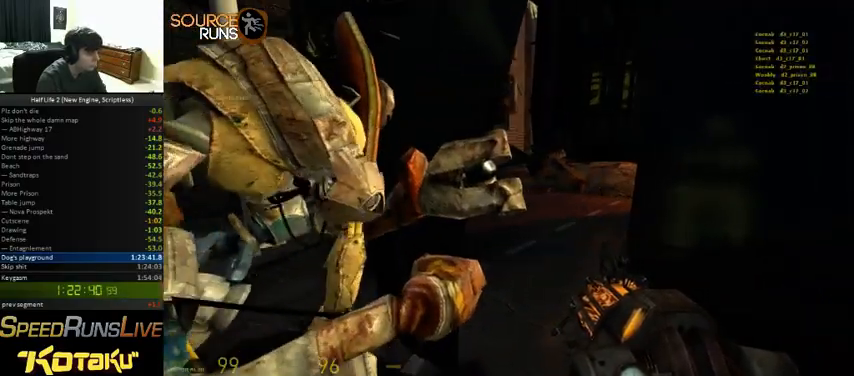
{"keys": [], "mouse": [], "events": []}
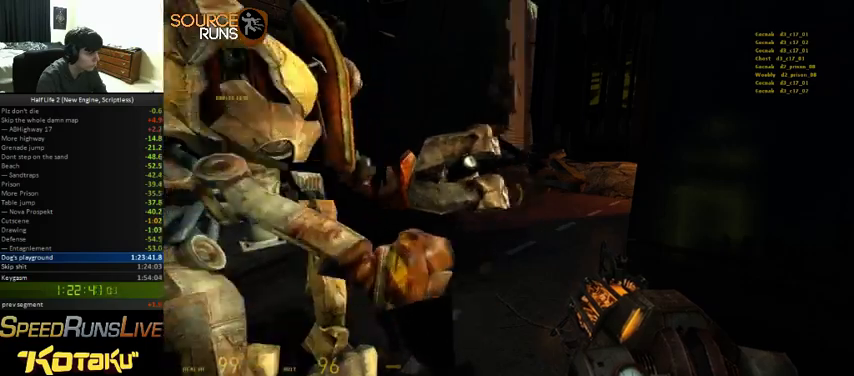
{"keys": ["shift", "w"], "mouse": [], "events": [[133, "w", "down"], [166, "shift", "down"], [266, "d", "down"], [500, "d", "up"]]}
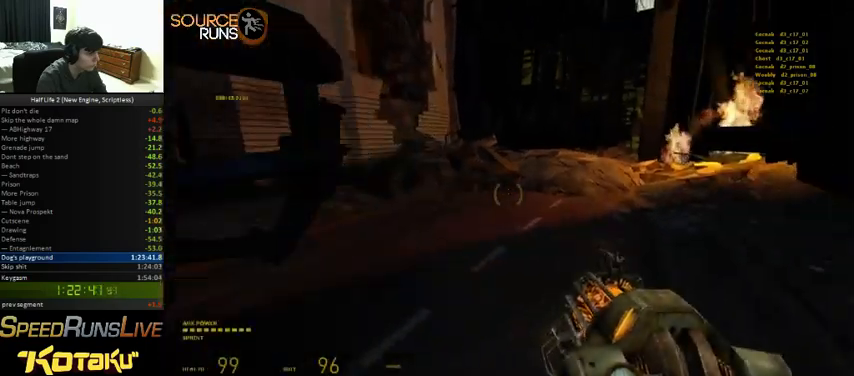
{"keys": ["shift", "w"], "mouse": [], "events": [[33, "a", "down"], [433, "a", "up"]]}
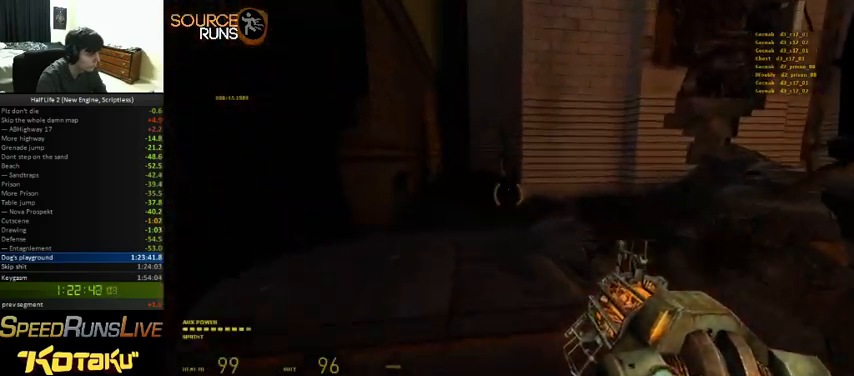
{"keys": ["d", "shift", "w"], "mouse": [], "events": [[466, "d", "down"]]}
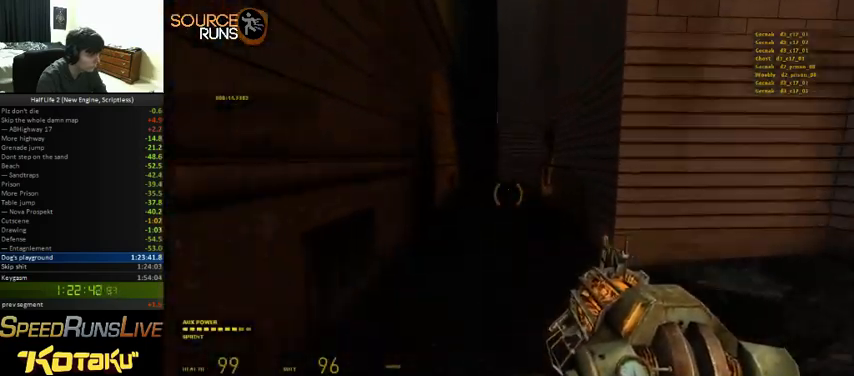
{"keys": ["a", "ctrl"], "mouse": [], "events": [[66, "d", "up"], [300, "a", "down"], [300, "shift", "up"], [333, "ctrl", "down"], [400, "w", "up"]]}
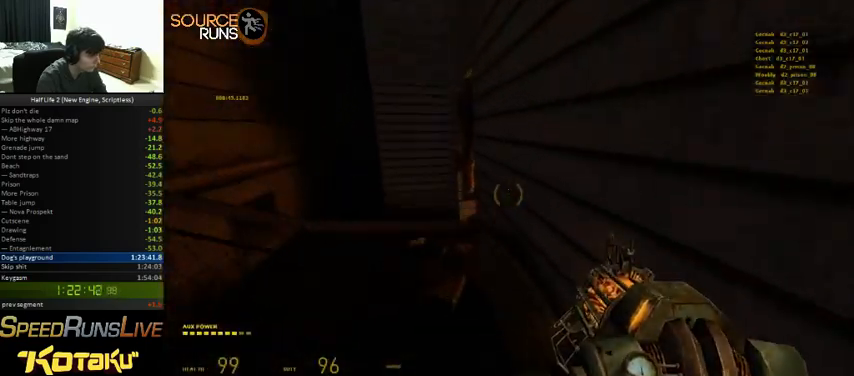
{"keys": ["a", "ctrl", "d"], "mouse": [], "events": [[466, "d", "down"]]}
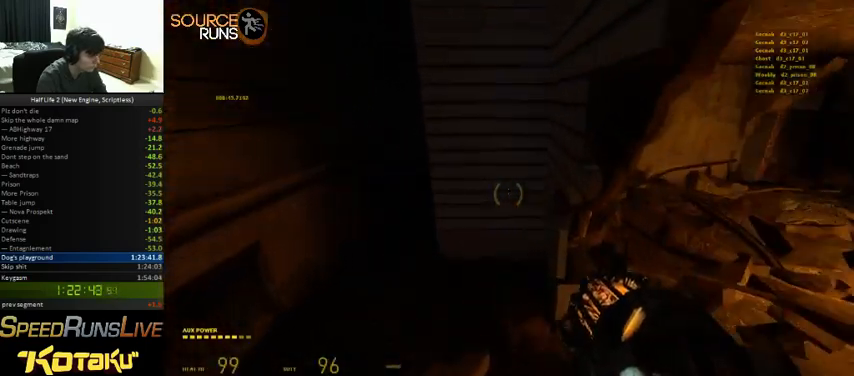
{"keys": ["a", "shift", "w"], "mouse": [], "events": [[33, "a", "up"], [100, "ctrl", "up"], [233, "w", "down"], [366, "a", "down"], [366, "shift", "down"], [400, "d", "up"]]}
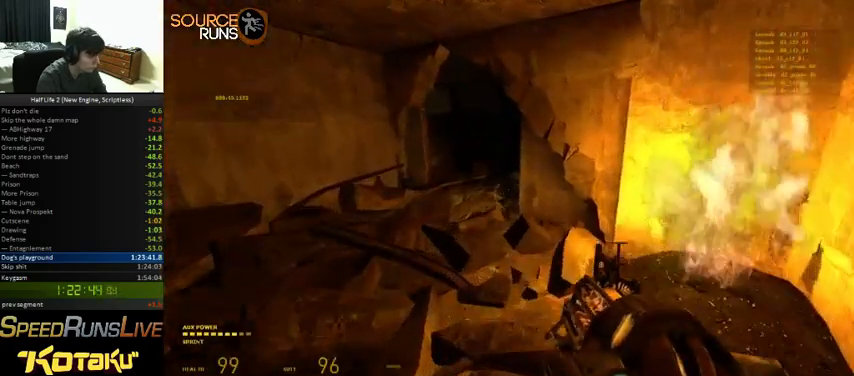
{"keys": ["shift", "w"], "mouse": [], "events": [[100, "a", "up"], [333, "d", "down"], [400, "d", "up"]]}
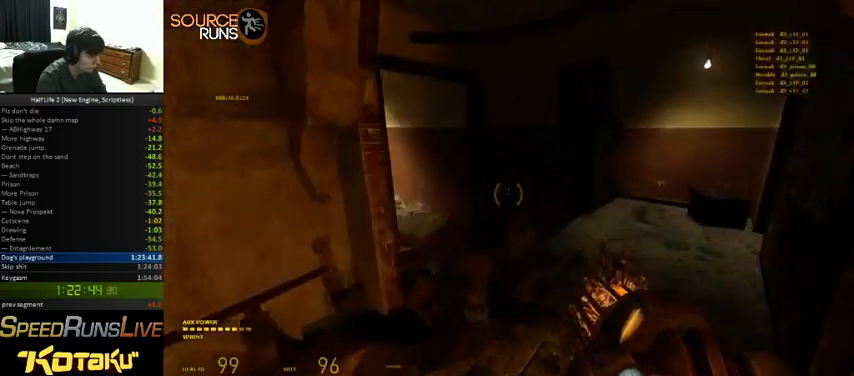
{"keys": ["a", "shift", "w"], "mouse": [], "events": [[400, "a", "down"]]}
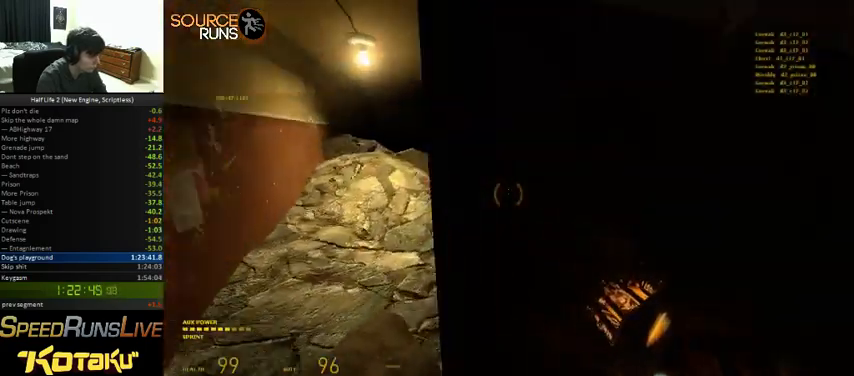
{"keys": ["shift", "w"], "mouse": [], "events": [[333, "a", "up"], [366, "d", "down"], [466, "d", "up"]]}
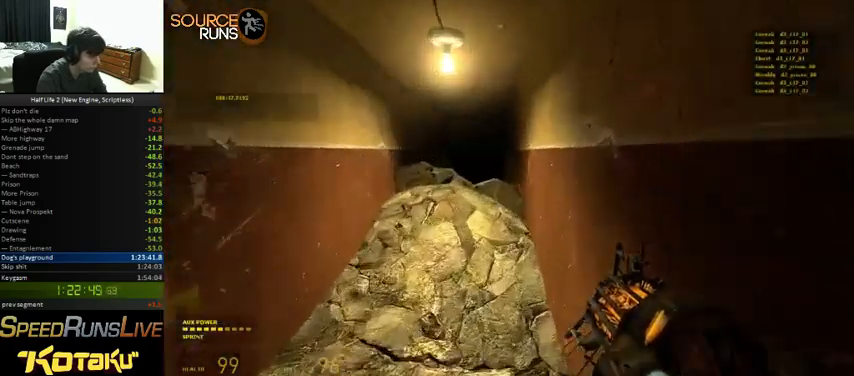
{"keys": ["a", "ctrl", "w"], "mouse": [], "events": [[100, "d", "down"], [100, "shift", "up"], [133, "a", "down"], [133, "d", "up"], [166, "ctrl", "down"], [266, "w", "up"], [333, "w", "down"]]}
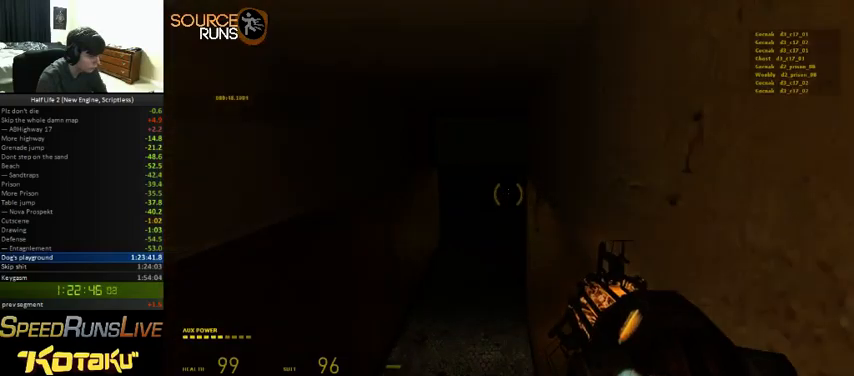
{"keys": [], "mouse": [], "events": [[66, "a", "up"], [200, "ctrl", "up"], [233, "w", "up"]]}
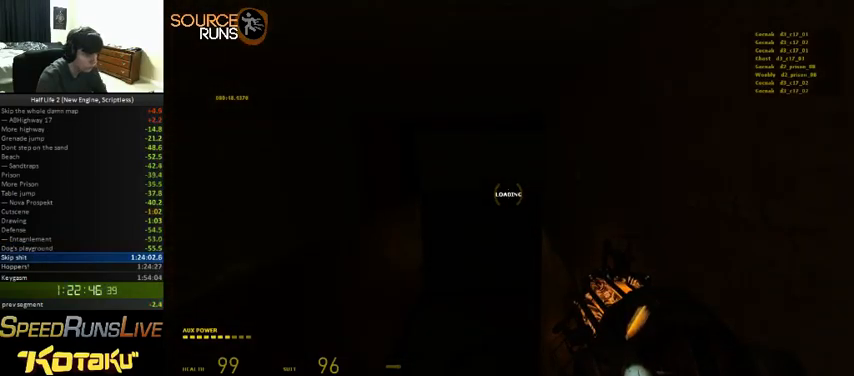
{"keys": ["d", "w"], "mouse": [], "events": [[166, "d", "down"], [166, "w", "down"]]}
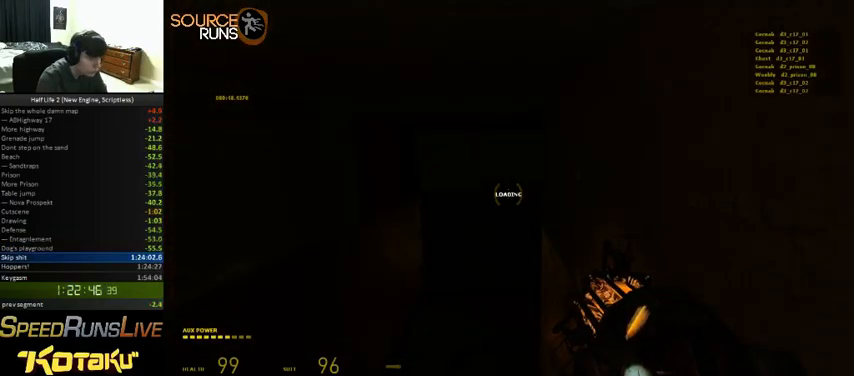
{"keys": ["d", "w"], "mouse": [], "events": []}
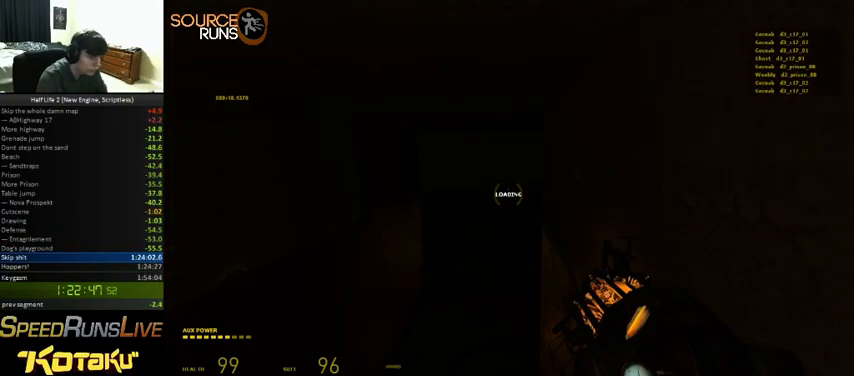
{"keys": ["d", "w"], "mouse": [], "events": []}
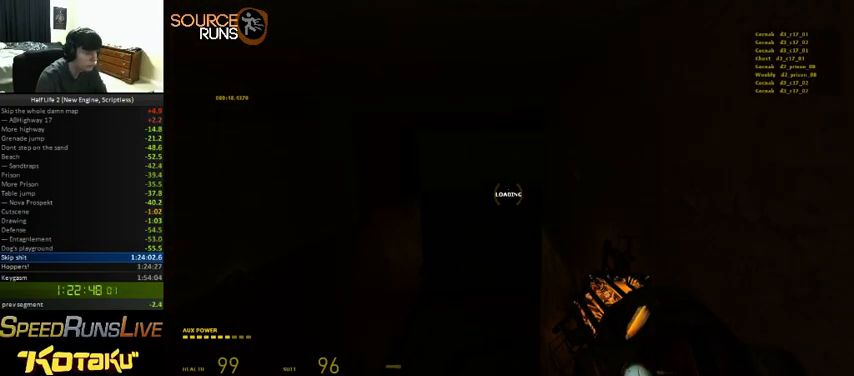
{"keys": ["d", "w"], "mouse": [], "events": []}
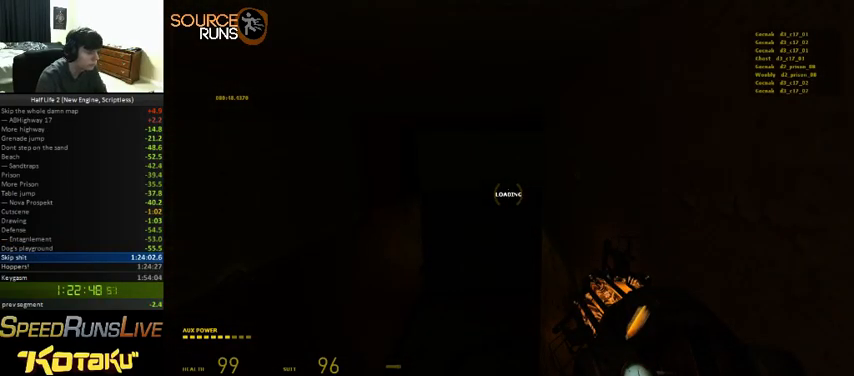
{"keys": ["d", "w"], "mouse": [], "events": []}
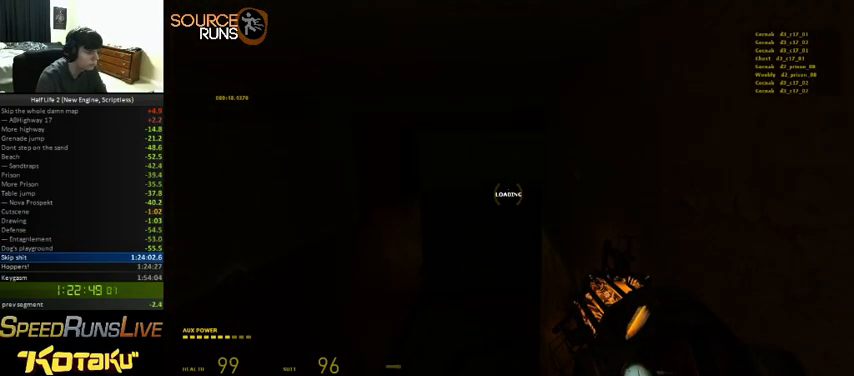
{"keys": ["w"], "mouse": [], "events": [[266, "d", "up"], [400, "3", "down"], [500, "3", "up"]]}
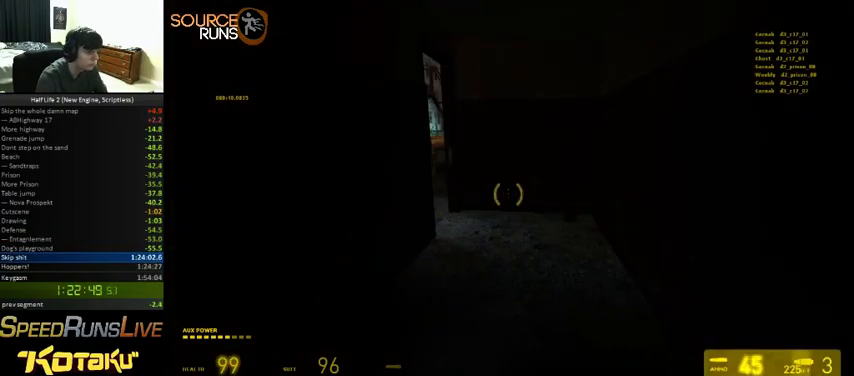
{"keys": ["a", "shift", "w"], "mouse": [], "events": [[133, "shift", "down"], [400, "a", "down"]]}
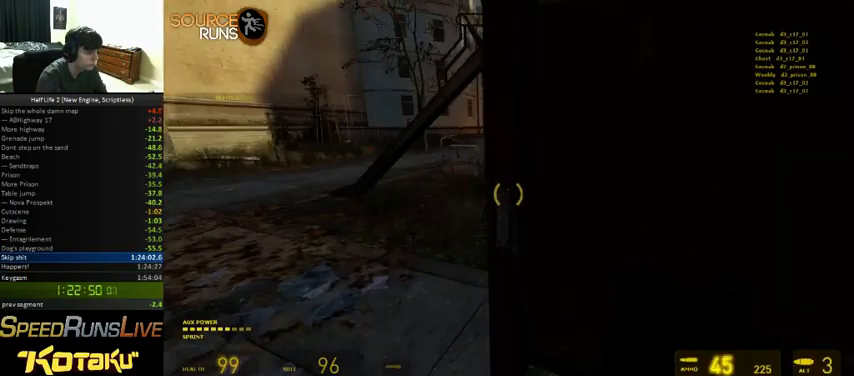
{"keys": ["d", "shift", "w"], "mouse": [], "events": [[233, "a", "up"], [333, "d", "down"]]}
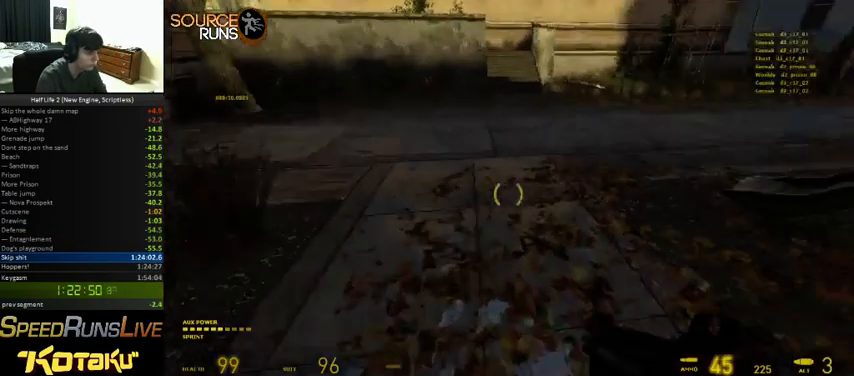
{"keys": ["a", "ctrl"], "mouse": [], "events": [[166, "a", "down"], [166, "shift", "up"], [200, "d", "up"], [233, "ctrl", "down"], [300, "w", "up"]]}
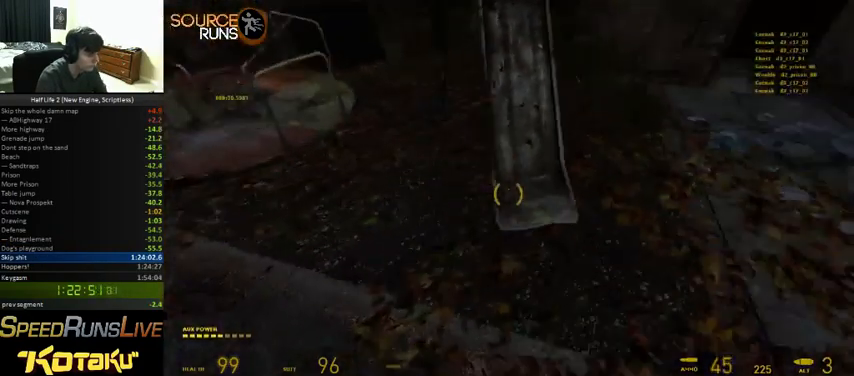
{"keys": ["a", "ctrl"], "mouse": [], "events": []}